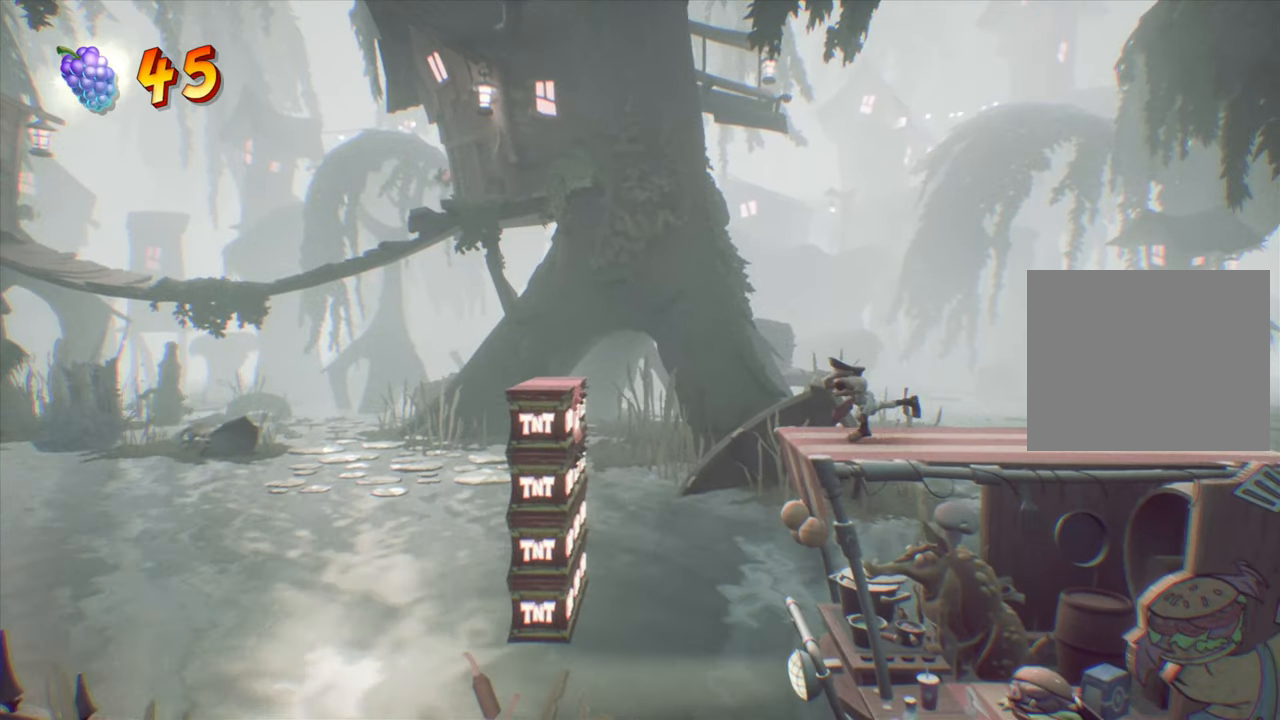
Gameplay with a controller (PlayStation layout); each line is a JSON object with the inputs held at the frame after it. "events" lists button and stick changes between this image and that frame as [ms after this image, input, new state], when the widget could be followed in between. Not read: L3 R3 left_stick right_stick.
{"buttons": [], "events": []}
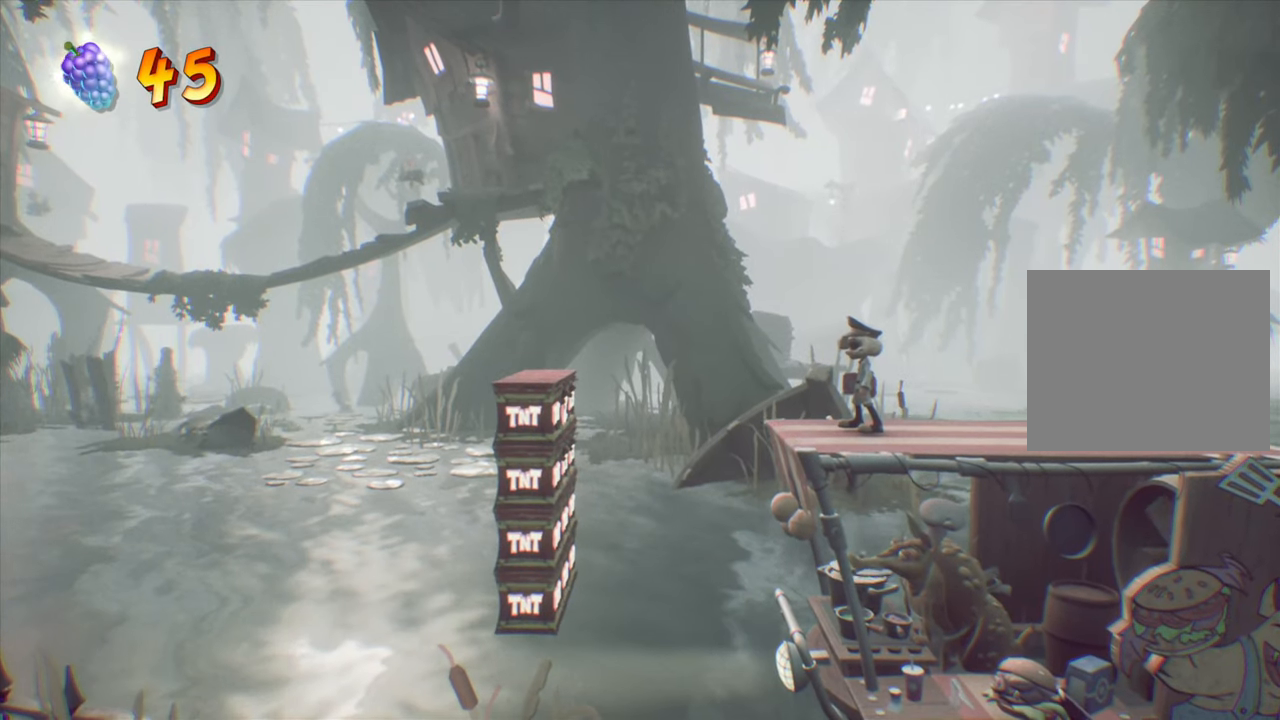
{"buttons": [], "events": [[317, "DPAD_LEFT", "down"], [367, "DPAD_LEFT", "up"]]}
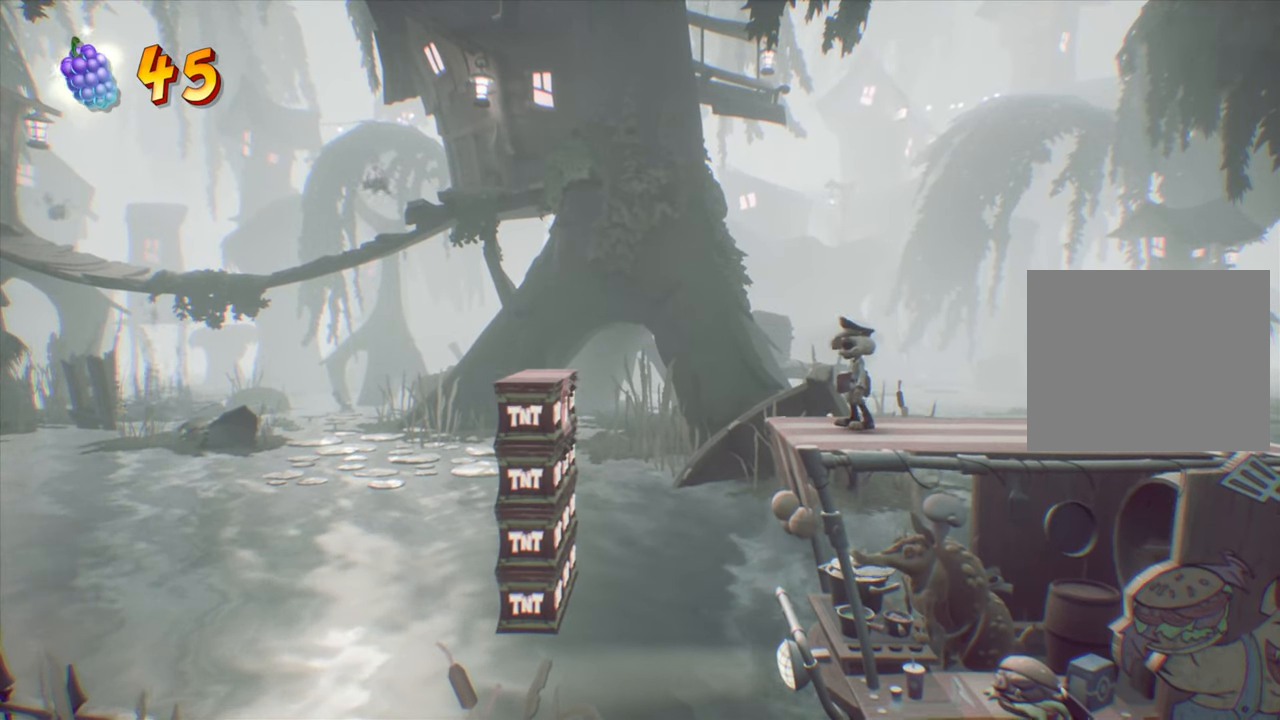
{"buttons": ["DPAD_LEFT"], "events": [[117, "DPAD_LEFT", "down"], [167, "DPAD_LEFT", "up"], [501, "DPAD_LEFT", "down"]]}
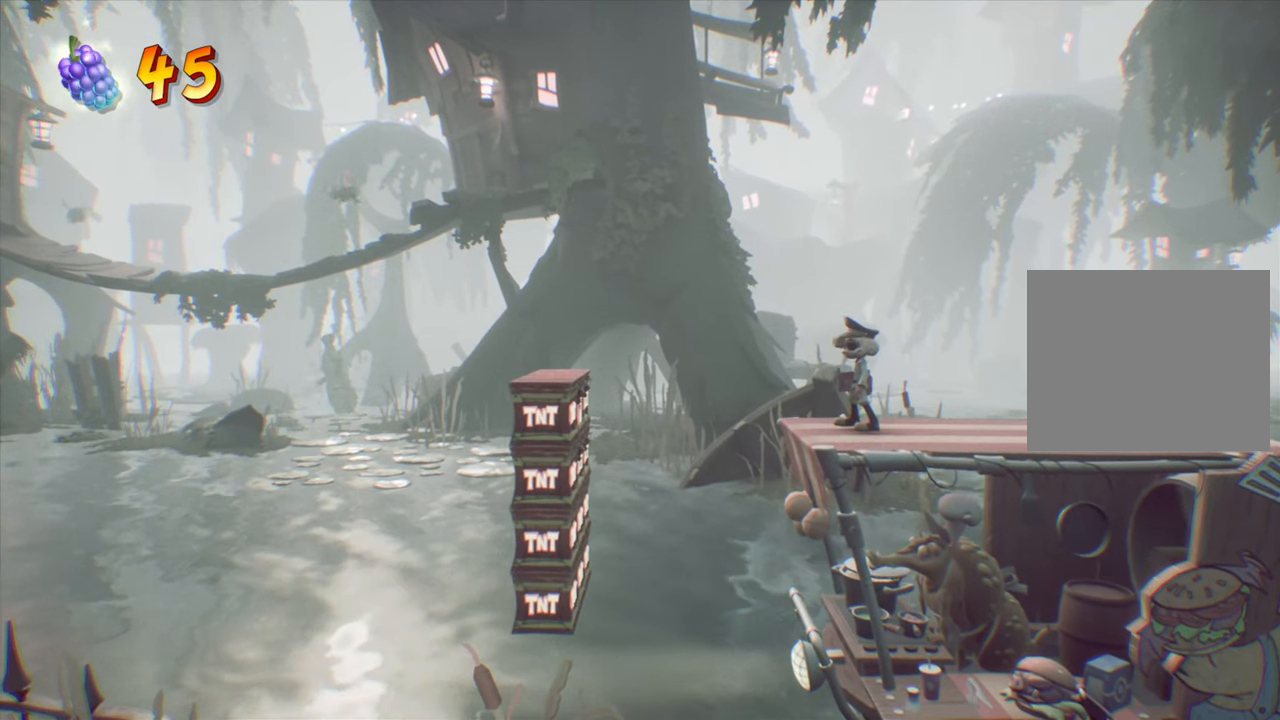
{"buttons": [], "events": [[66, "DPAD_LEFT", "up"]]}
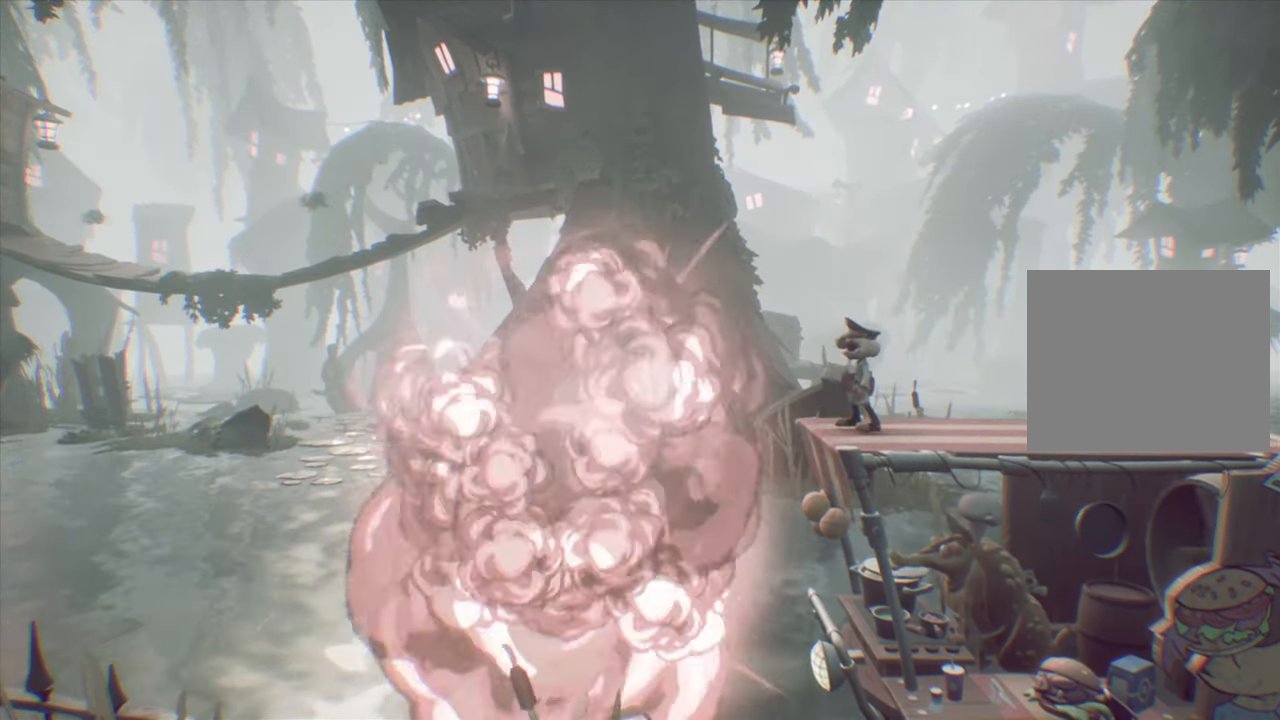
{"buttons": [], "events": []}
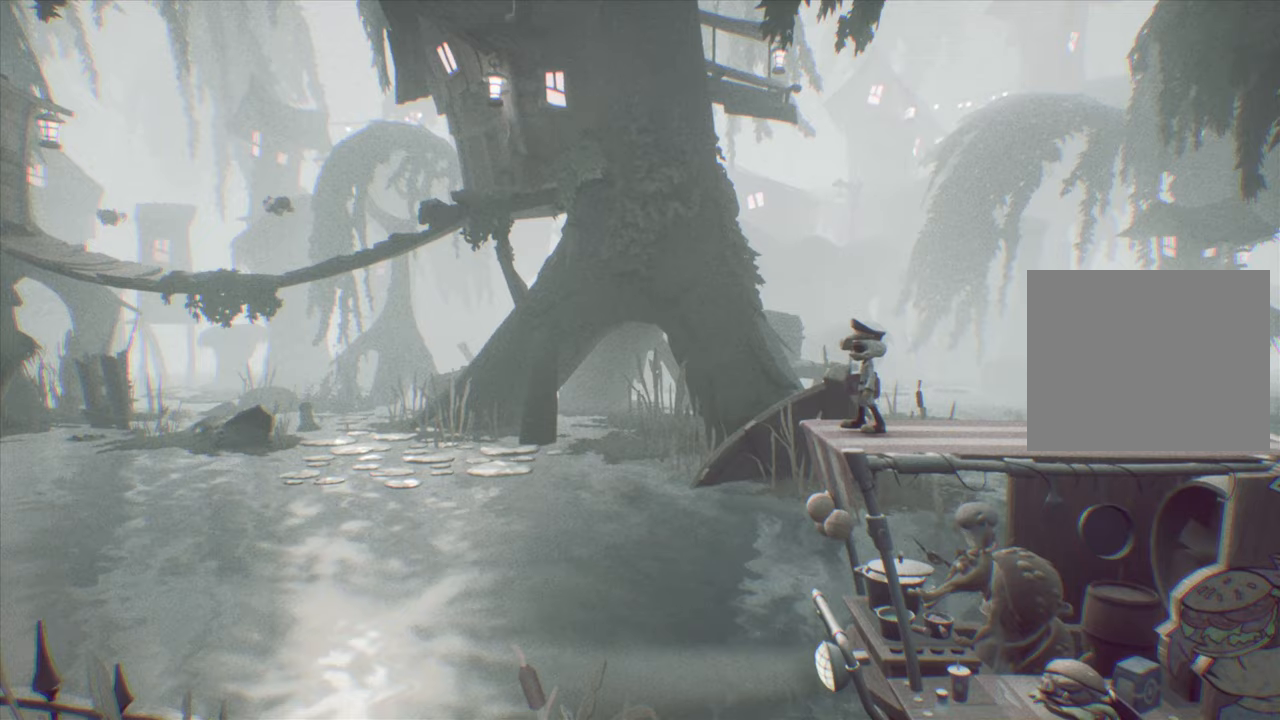
{"buttons": [], "events": []}
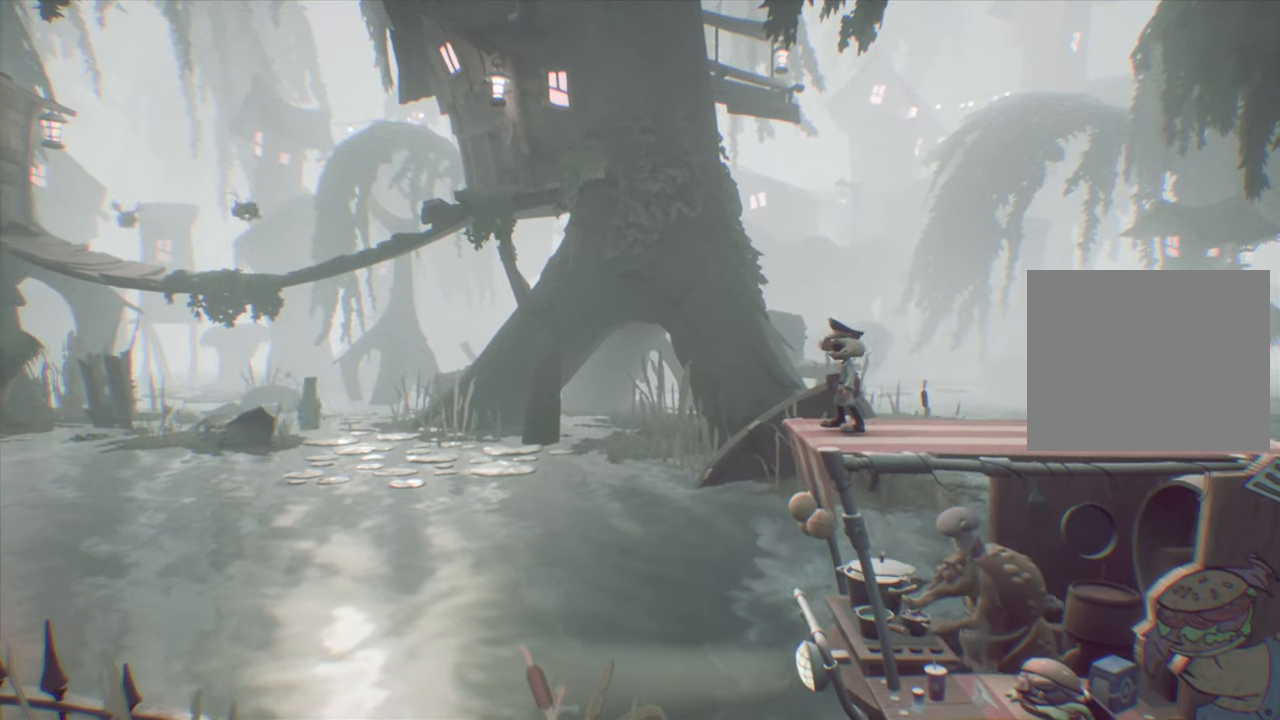
{"buttons": [], "events": []}
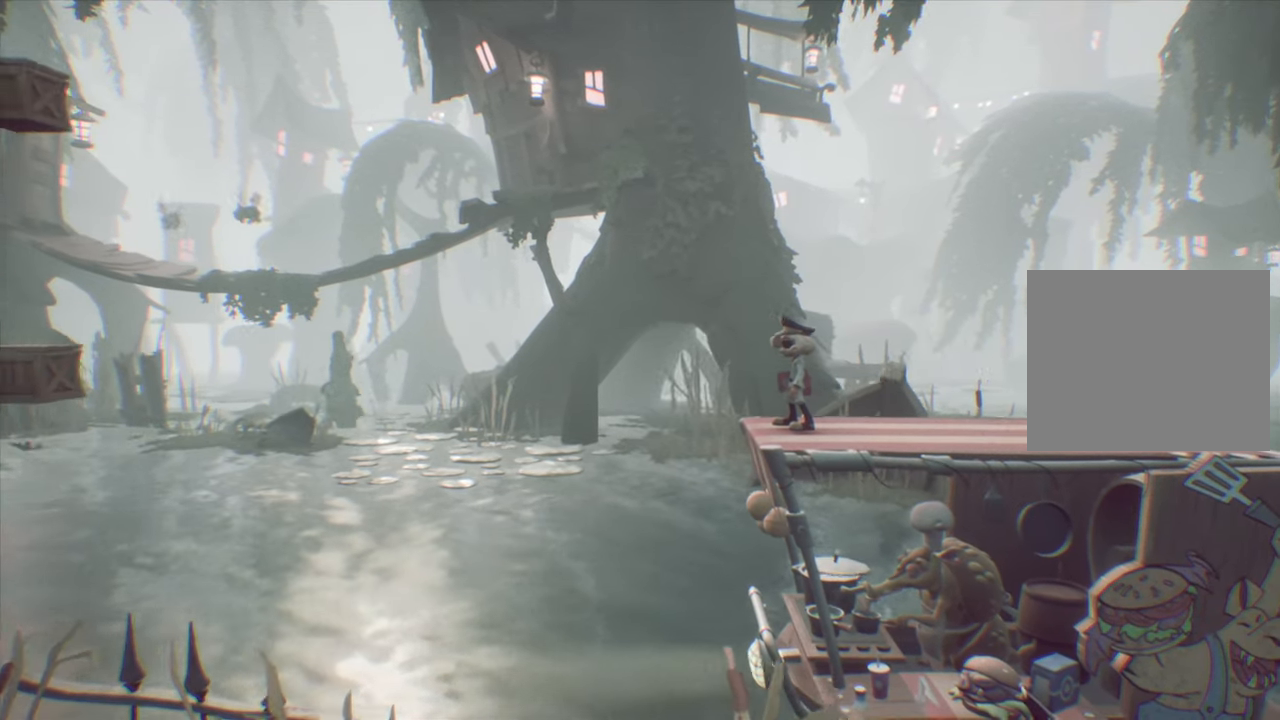
{"buttons": [], "events": []}
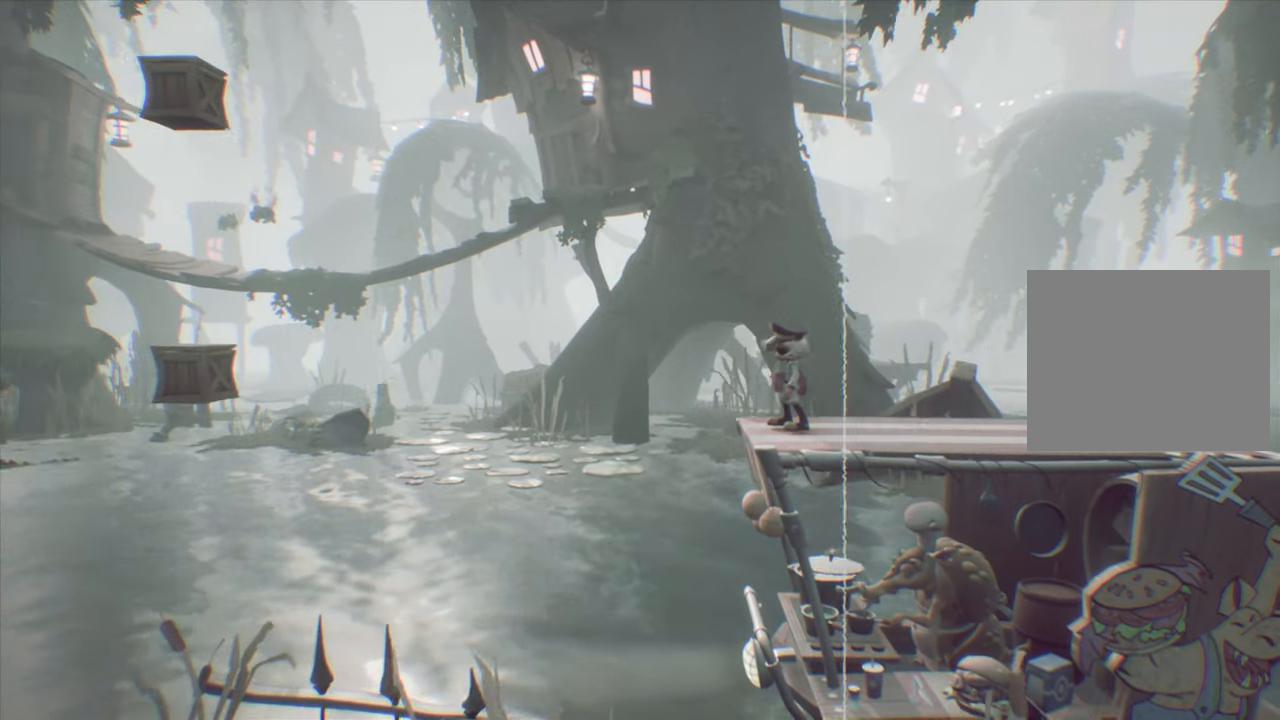
{"buttons": [], "events": []}
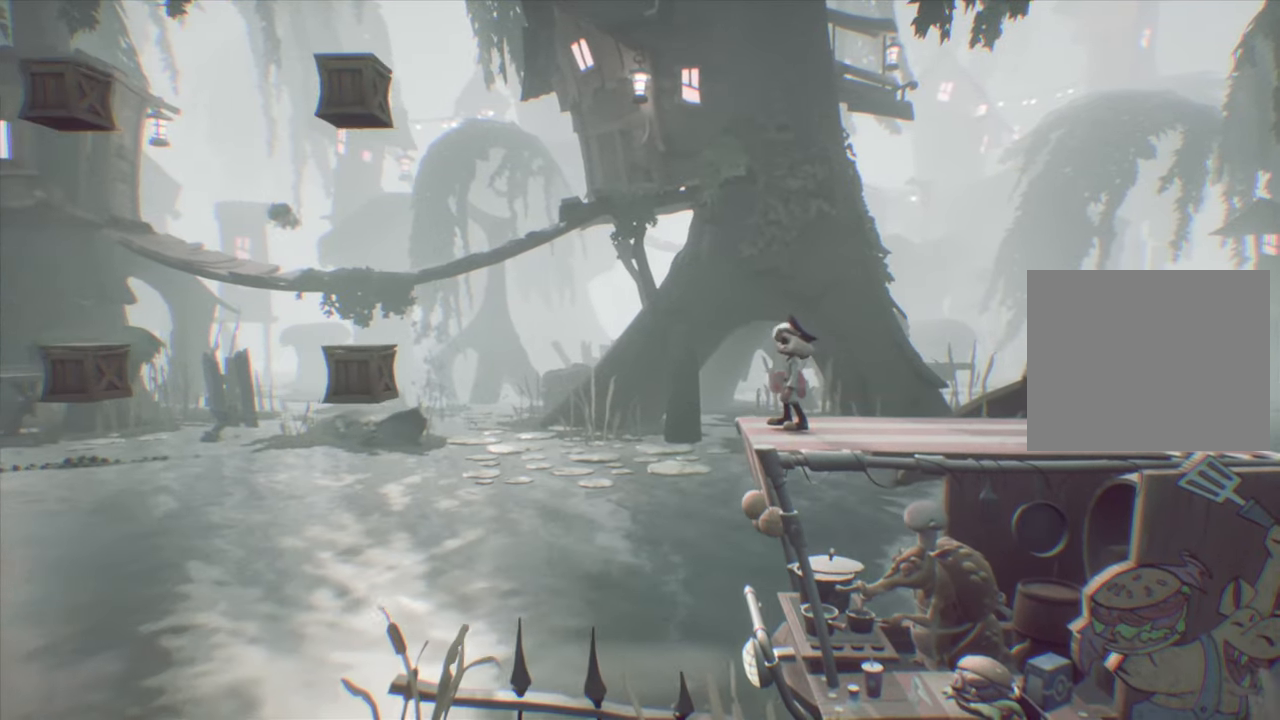
{"buttons": [], "events": []}
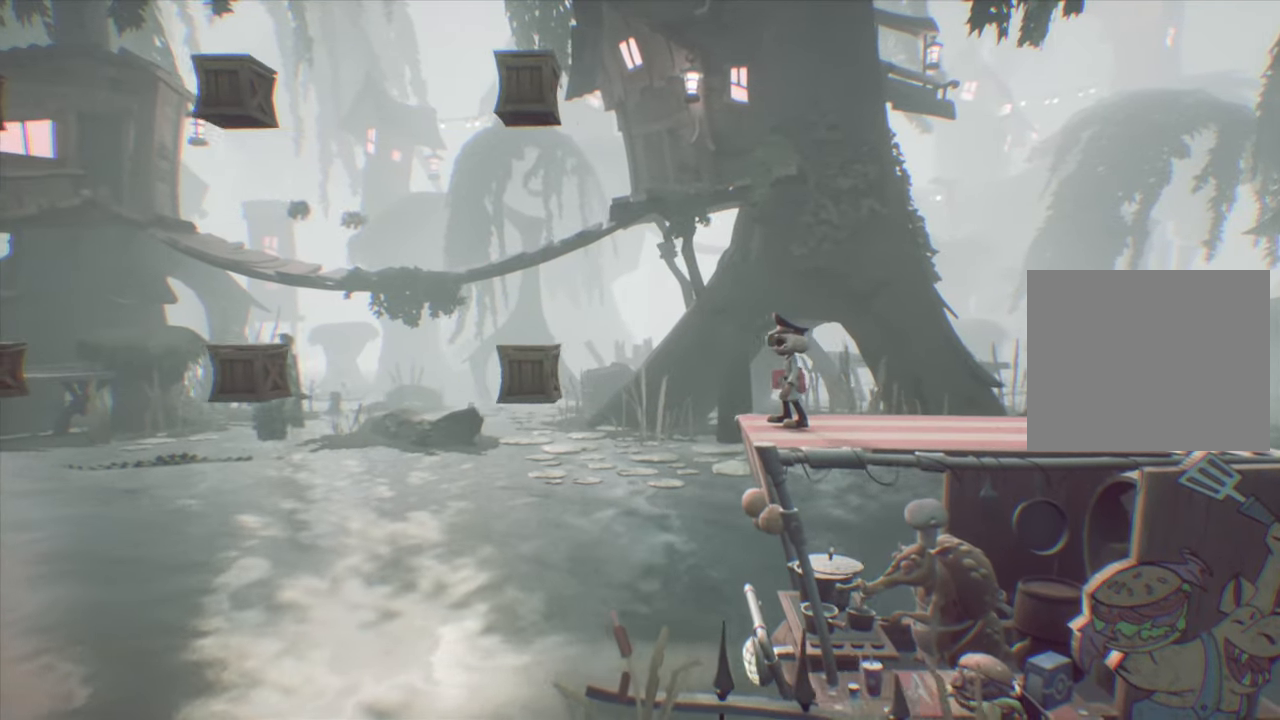
{"buttons": [], "events": [[83, "DPAD_LEFT", "down"], [100, "CROSS", "down"], [216, "CROSS", "up"], [467, "DPAD_LEFT", "up"]]}
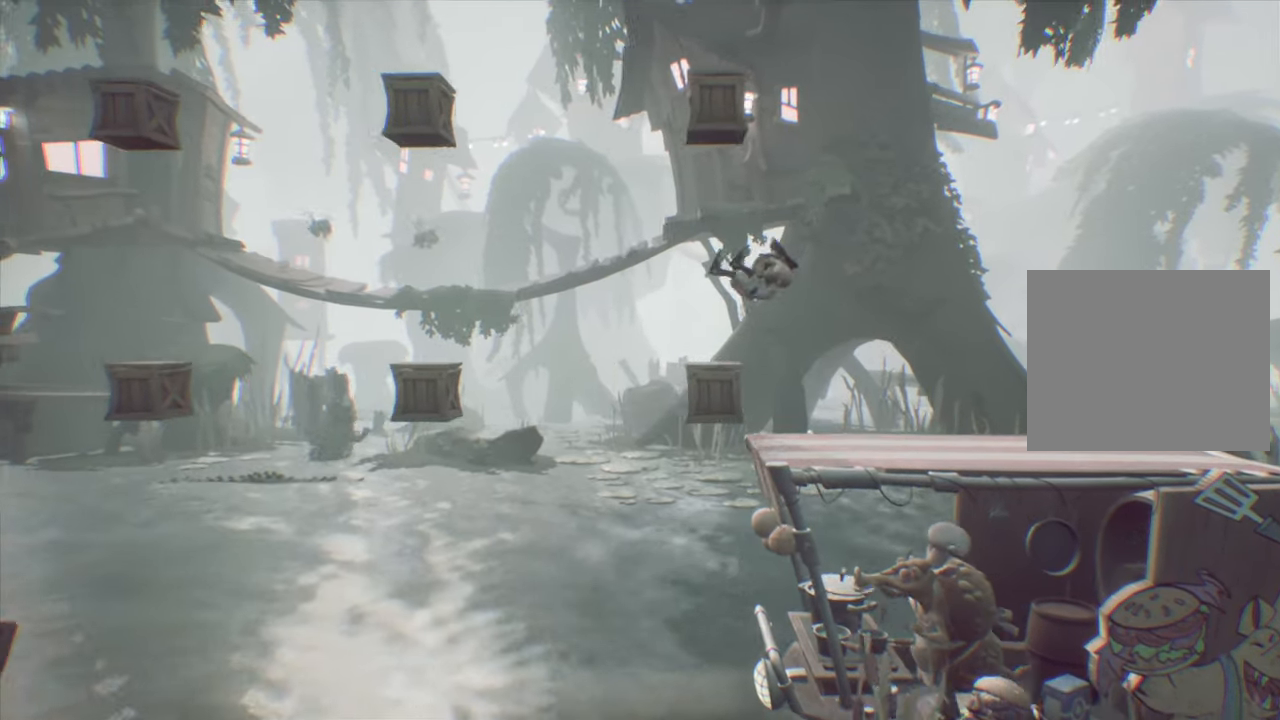
{"buttons": [], "events": []}
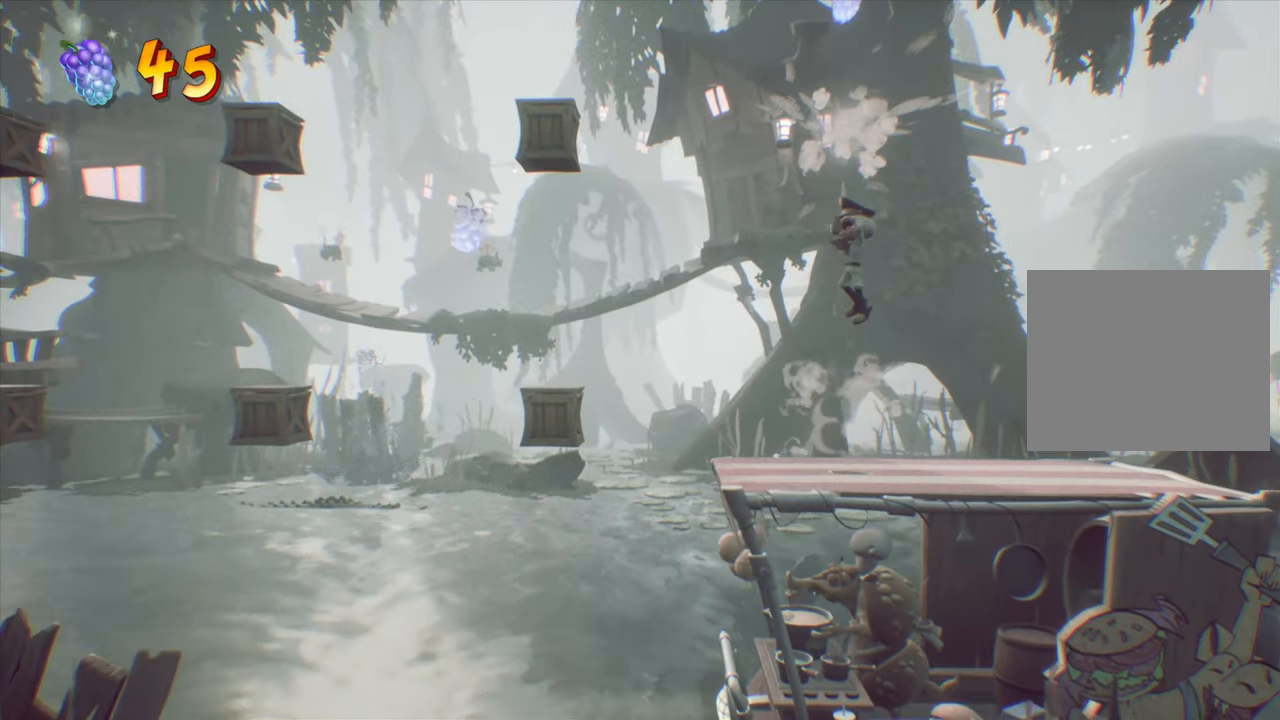
{"buttons": ["DPAD_LEFT"], "events": [[83, "DPAD_LEFT", "down"], [233, "CROSS", "down"], [350, "CROSS", "up"]]}
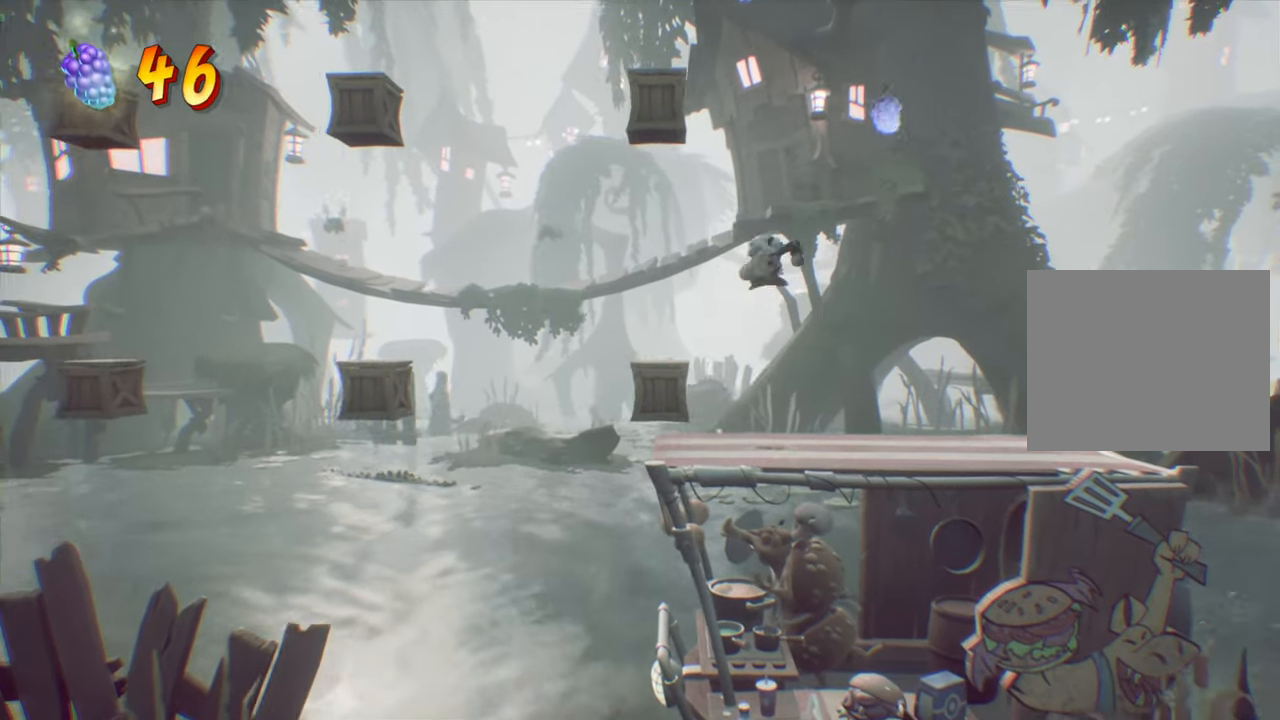
{"buttons": [], "events": [[67, "DPAD_LEFT", "up"], [251, "DPAD_LEFT", "down"], [367, "DPAD_LEFT", "up"]]}
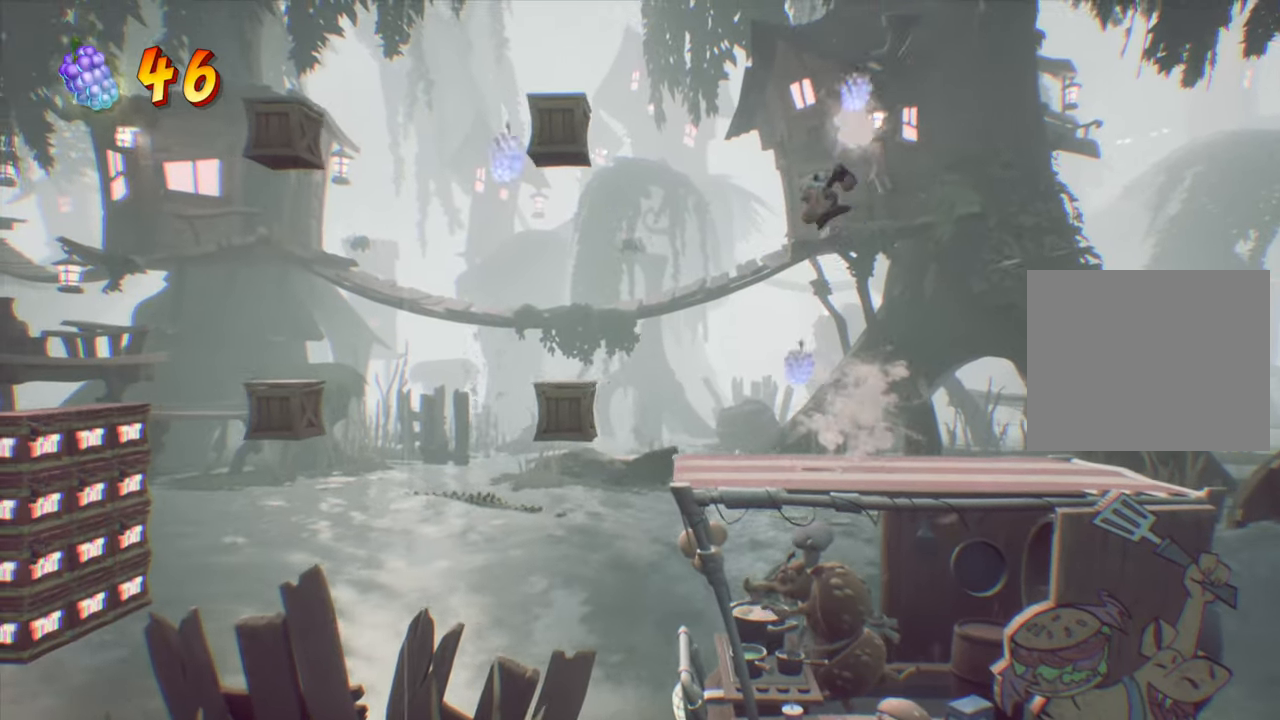
{"buttons": ["DPAD_LEFT"], "events": [[200, "DPAD_LEFT", "down"], [350, "CROSS", "down"], [467, "CROSS", "up"]]}
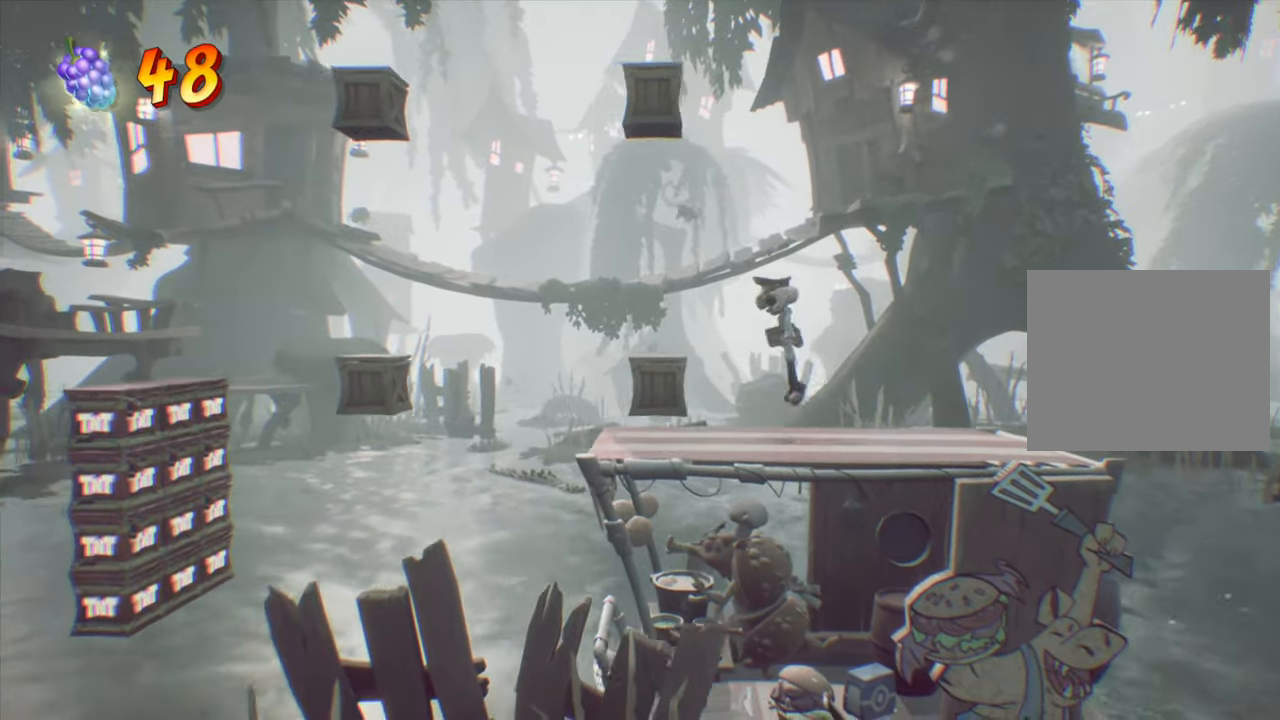
{"buttons": [], "events": [[101, "DPAD_LEFT", "up"]]}
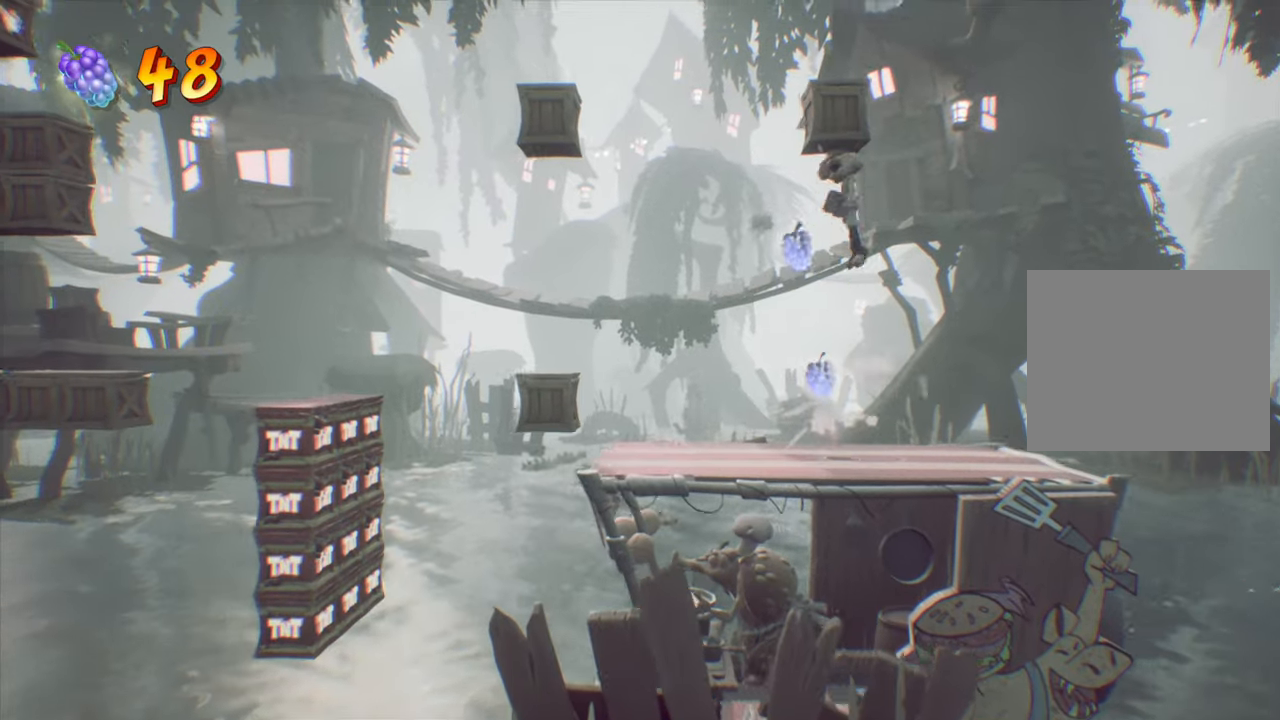
{"buttons": ["CROSS", "DPAD_LEFT"], "events": [[200, "DPAD_LEFT", "down"], [501, "CROSS", "down"]]}
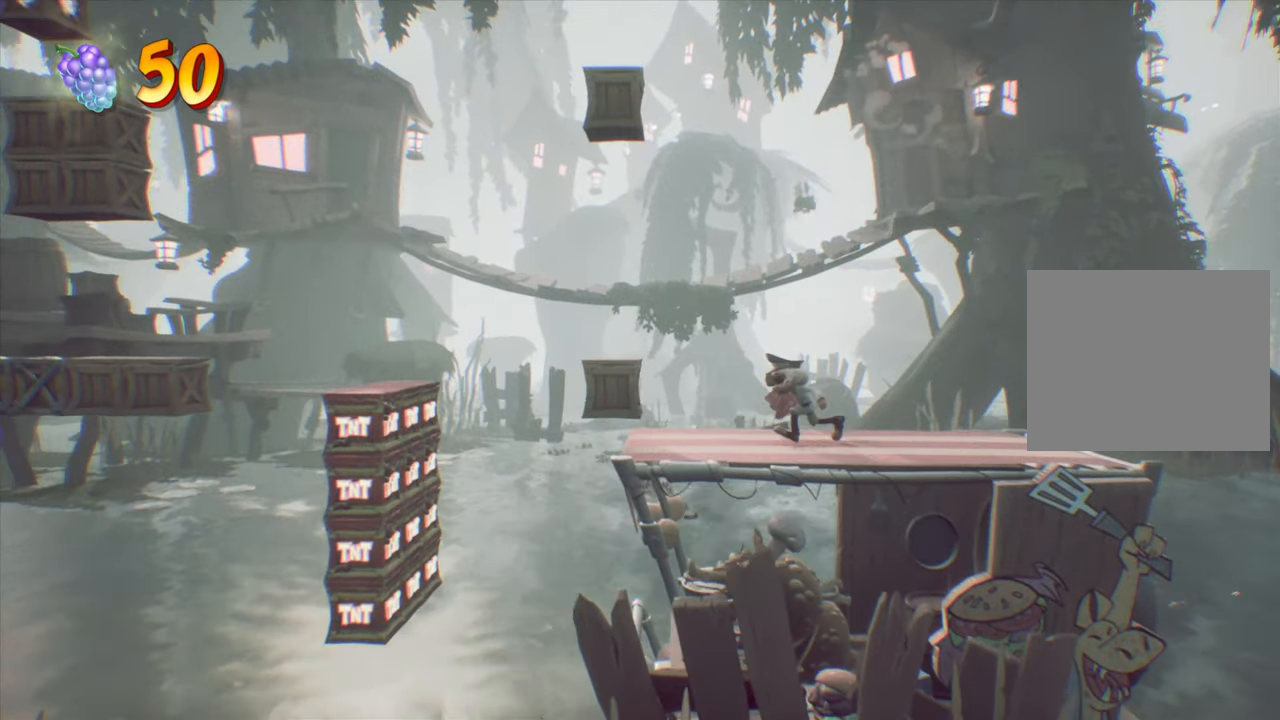
{"buttons": [], "events": [[116, "CROSS", "up"], [166, "DPAD_LEFT", "up"], [317, "DPAD_LEFT", "down"], [417, "DPAD_LEFT", "up"]]}
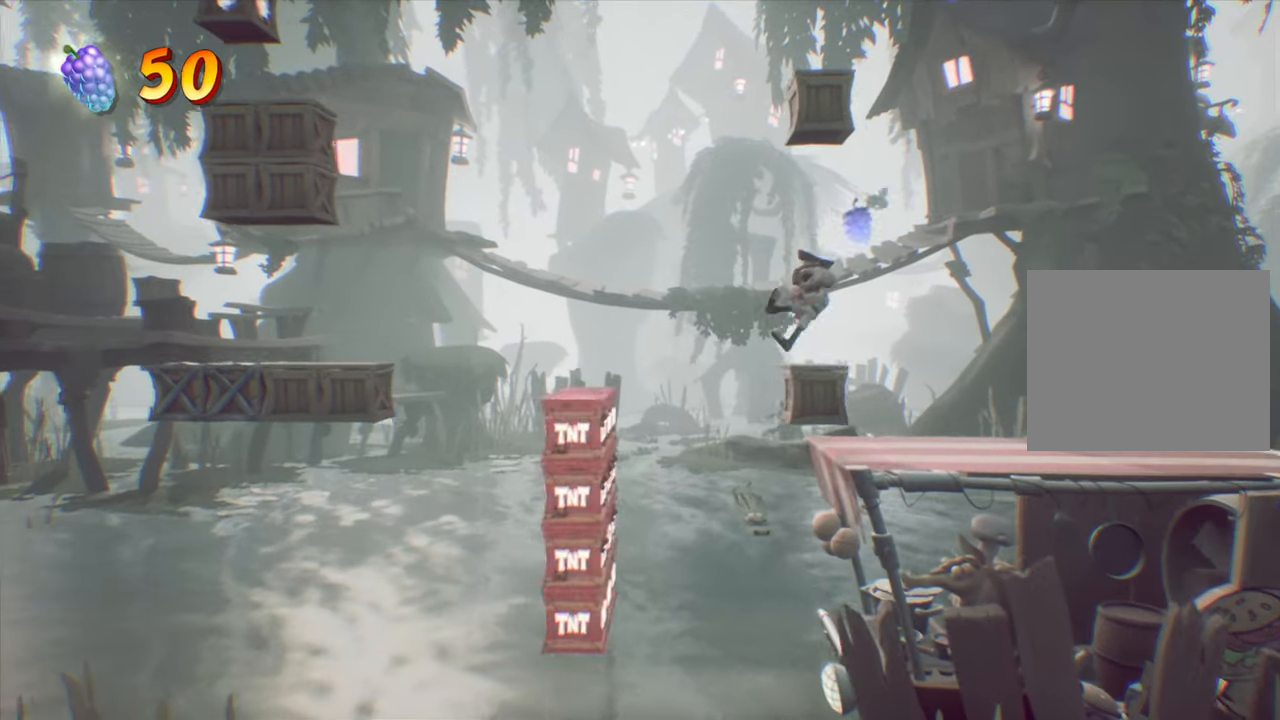
{"buttons": ["DPAD_RIGHT"], "events": [[167, "DPAD_RIGHT", "down"]]}
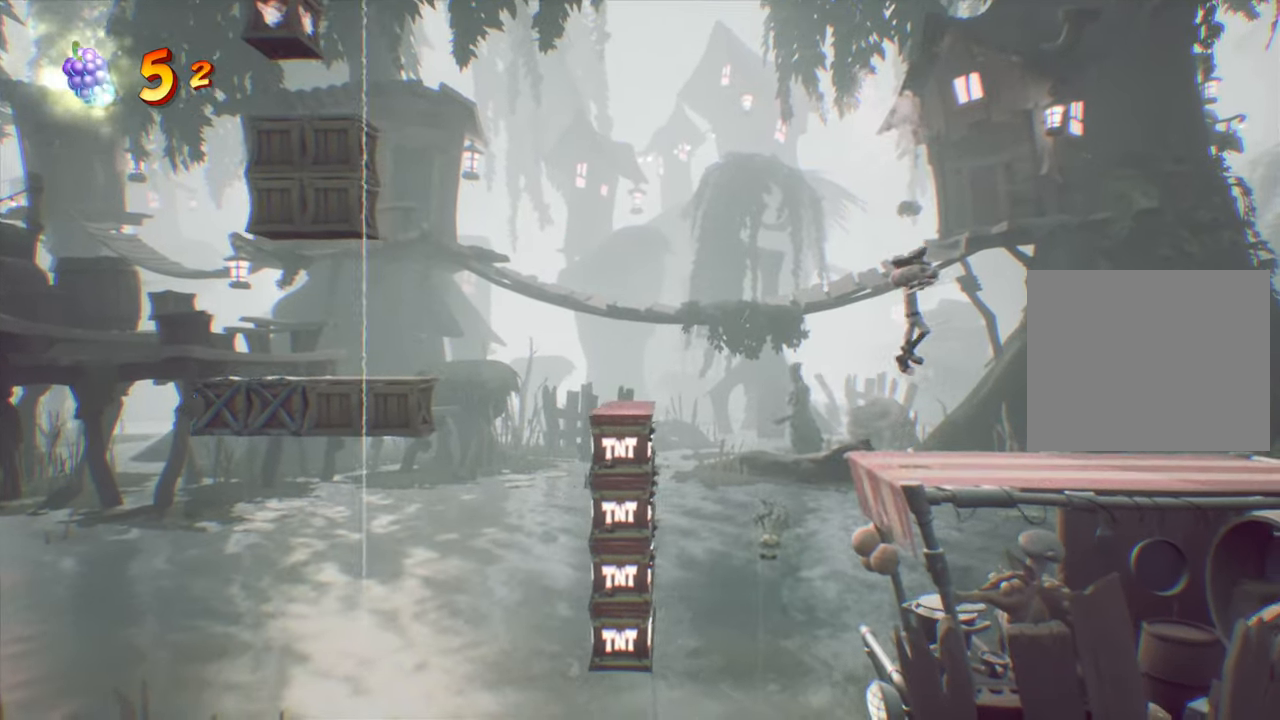
{"buttons": ["CROSS", "DPAD_LEFT"], "events": [[33, "DPAD_RIGHT", "up"], [216, "DPAD_LEFT", "down"], [250, "CIRCLE", "down"], [350, "CIRCLE", "up"], [467, "CROSS", "down"]]}
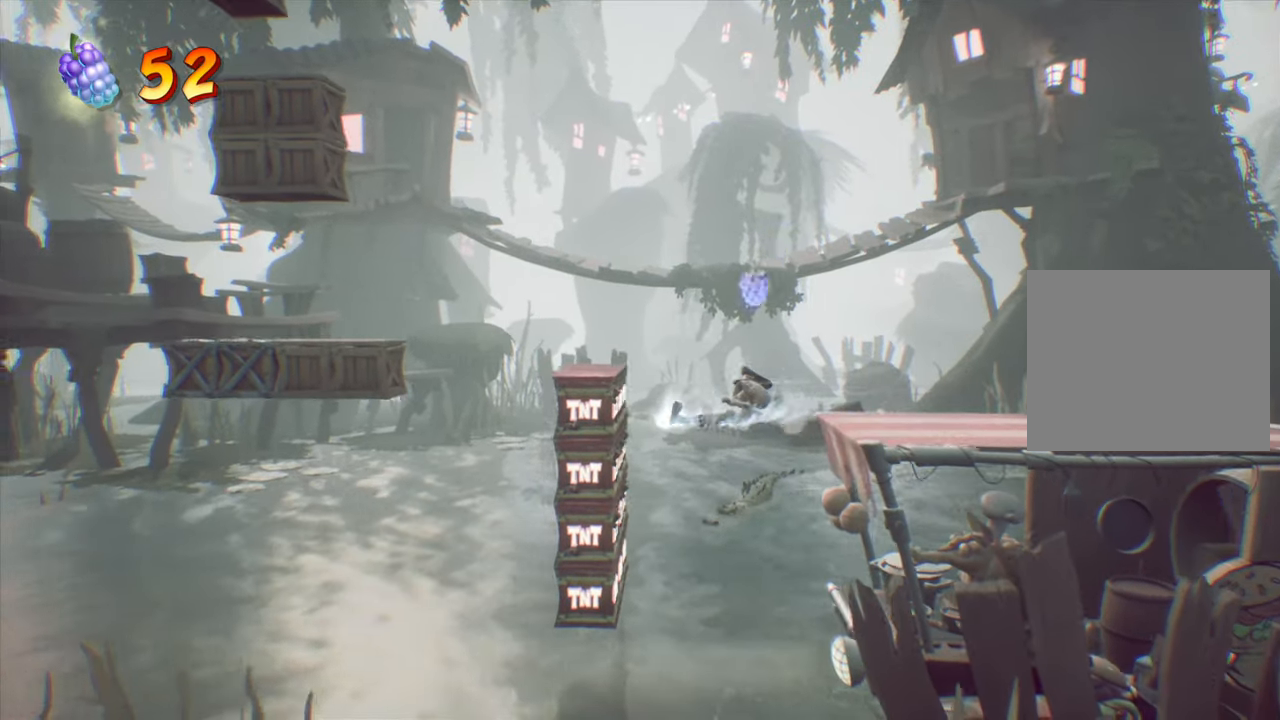
{"buttons": ["CROSS", "DPAD_LEFT"], "events": [[134, "CROSS", "up"], [501, "CROSS", "down"]]}
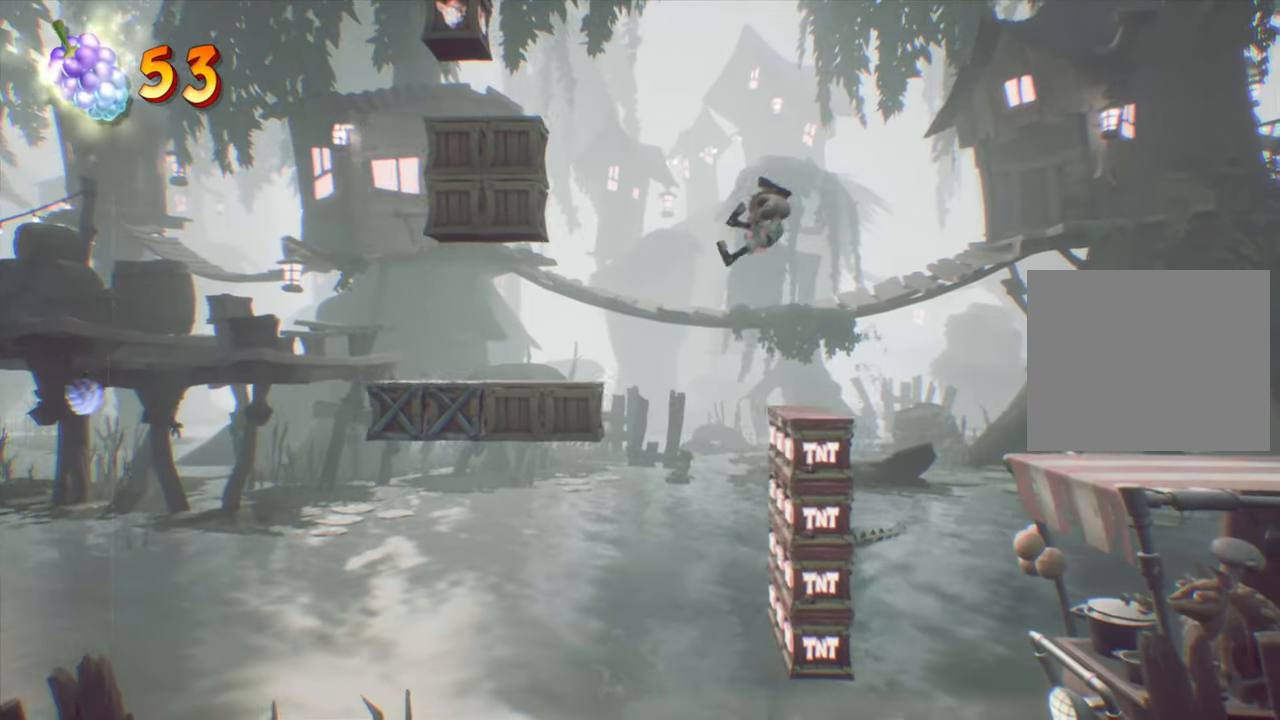
{"buttons": ["CROSS"], "events": [[417, "DPAD_LEFT", "up"]]}
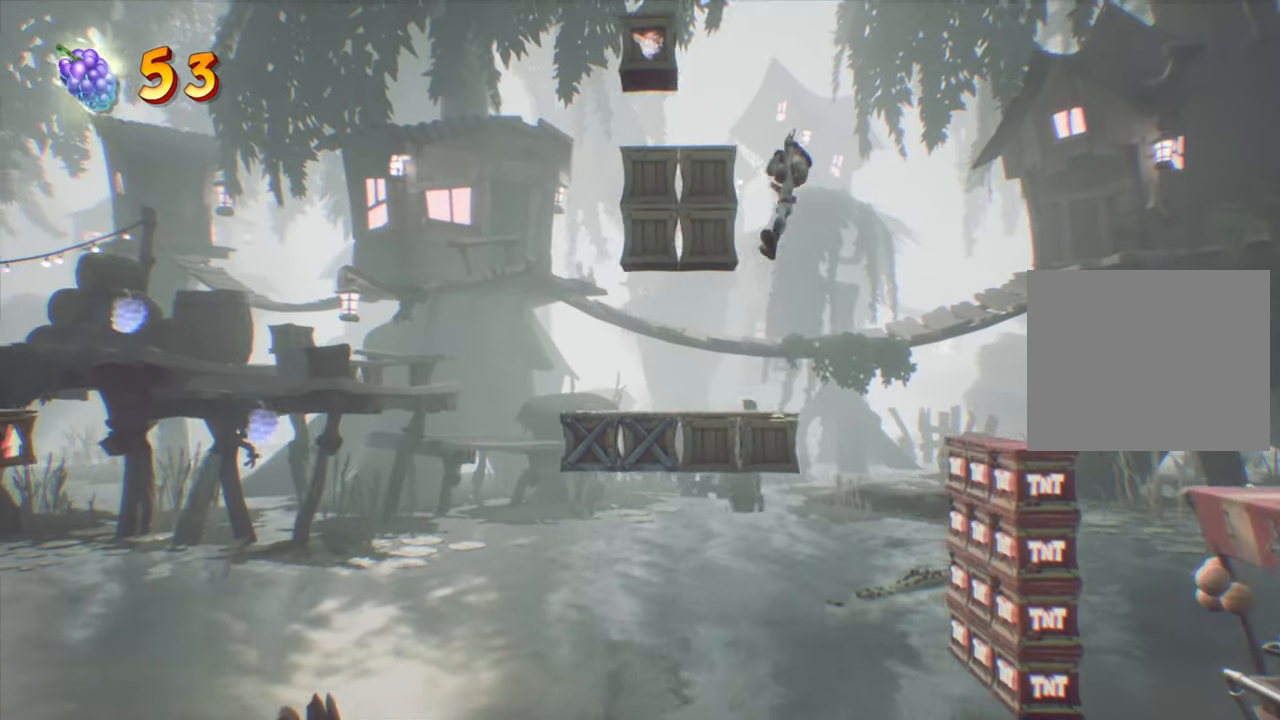
{"buttons": ["CROSS"], "events": [[384, "CROSS", "up"], [501, "CROSS", "down"]]}
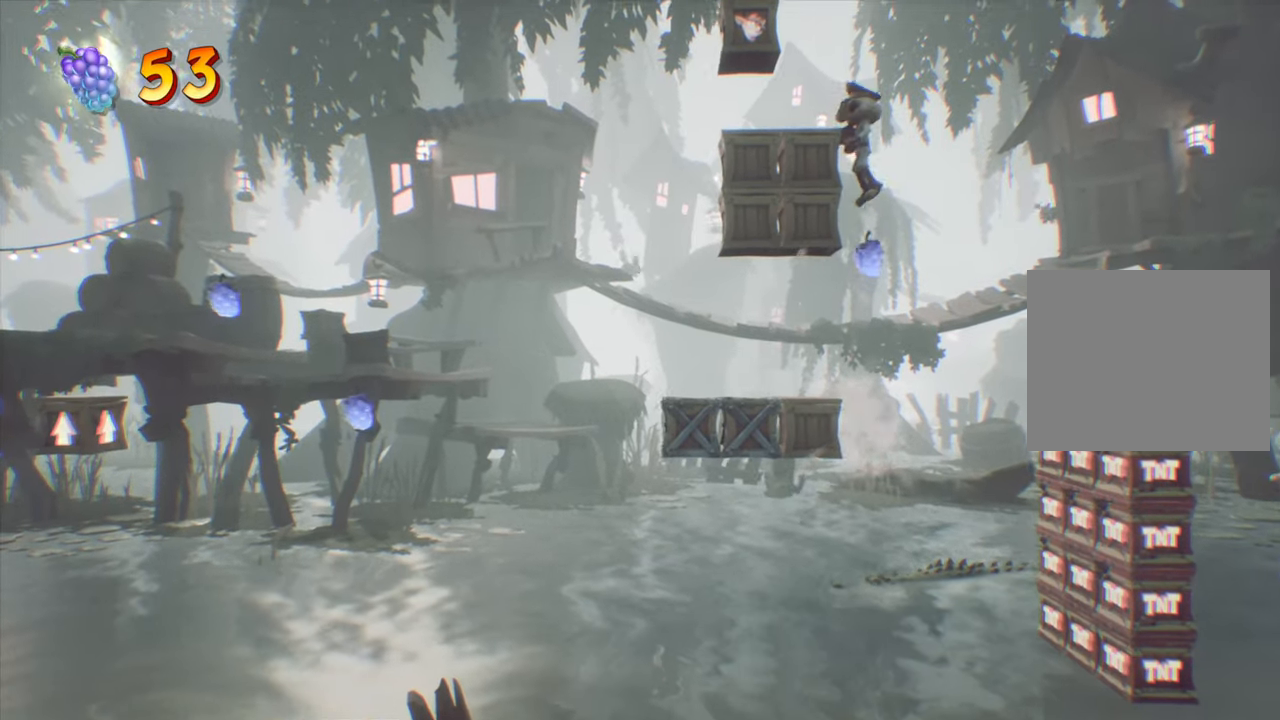
{"buttons": ["CROSS"], "events": [[150, "DPAD_LEFT", "down"], [317, "DPAD_LEFT", "up"]]}
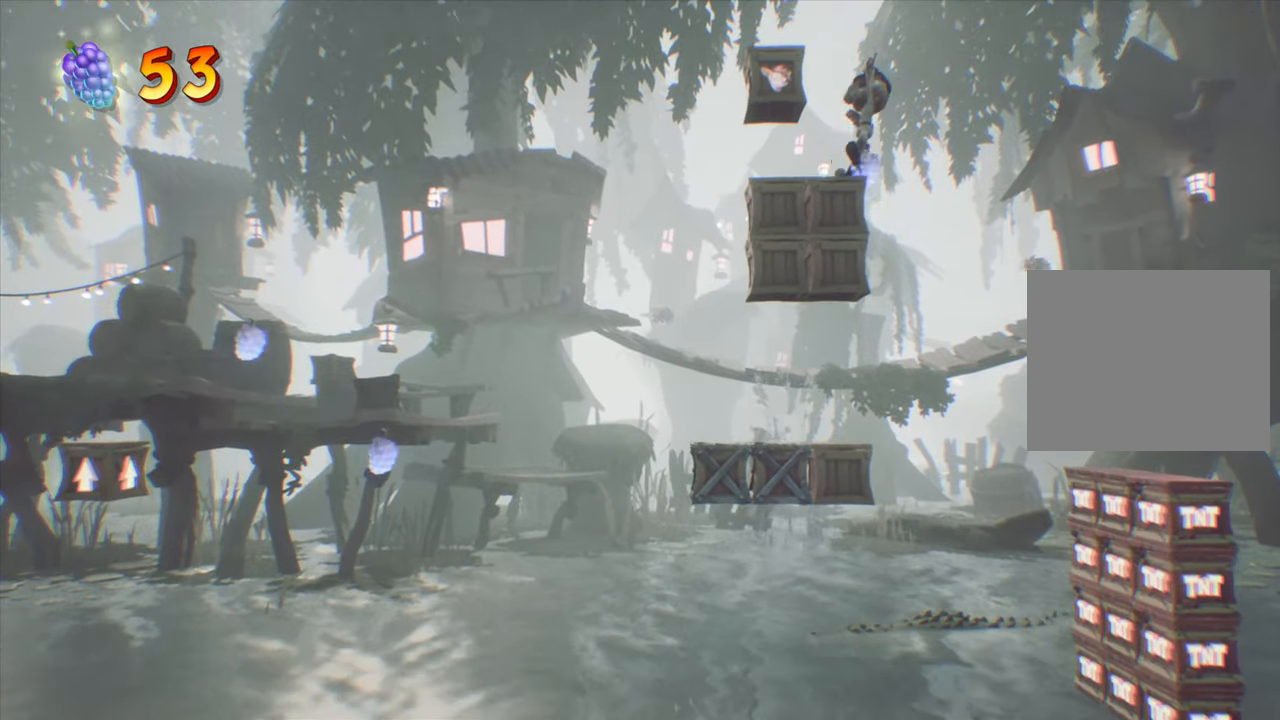
{"buttons": [], "events": [[84, "DPAD_LEFT", "down"], [134, "CROSS", "up"], [284, "DPAD_LEFT", "up"]]}
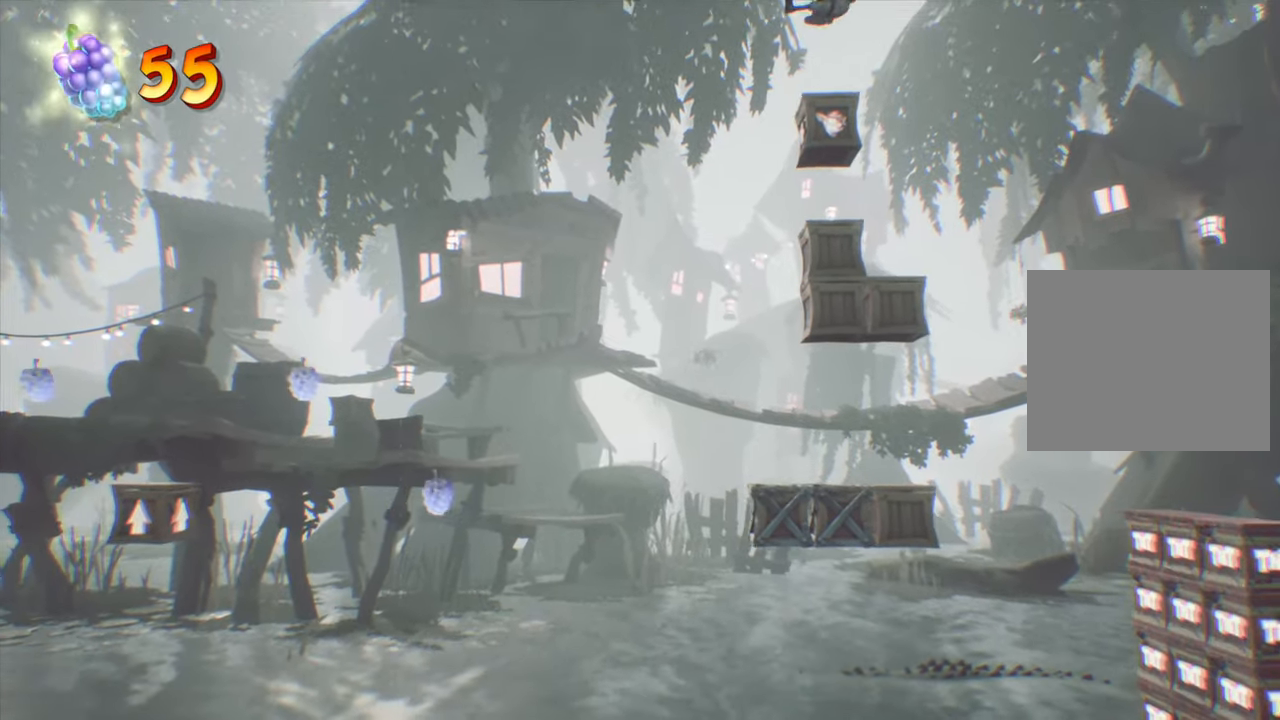
{"buttons": [], "events": []}
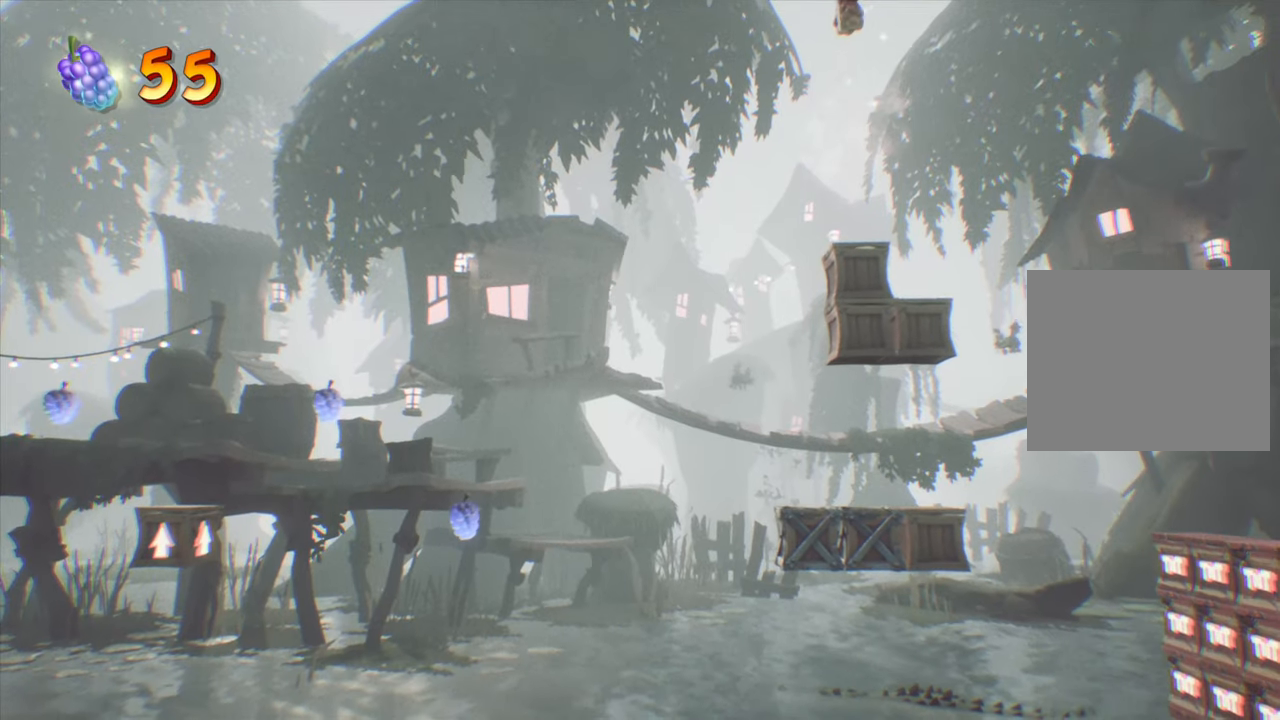
{"buttons": [], "events": []}
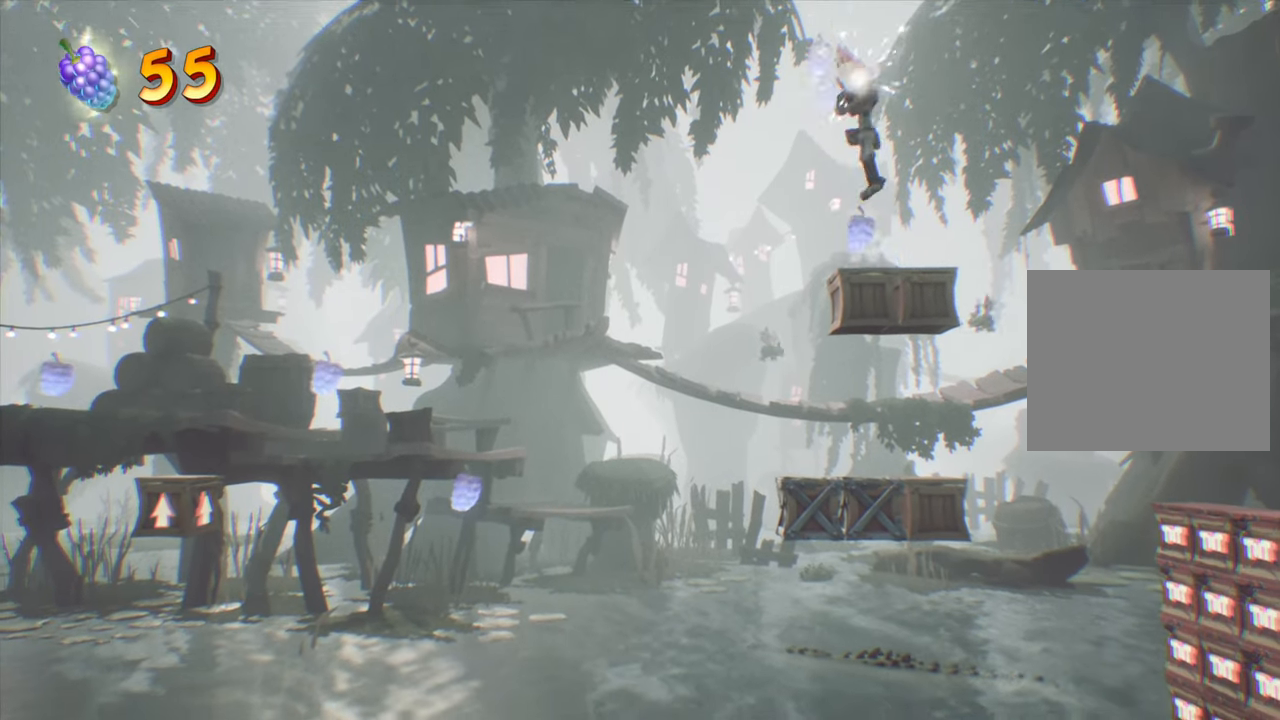
{"buttons": [], "events": []}
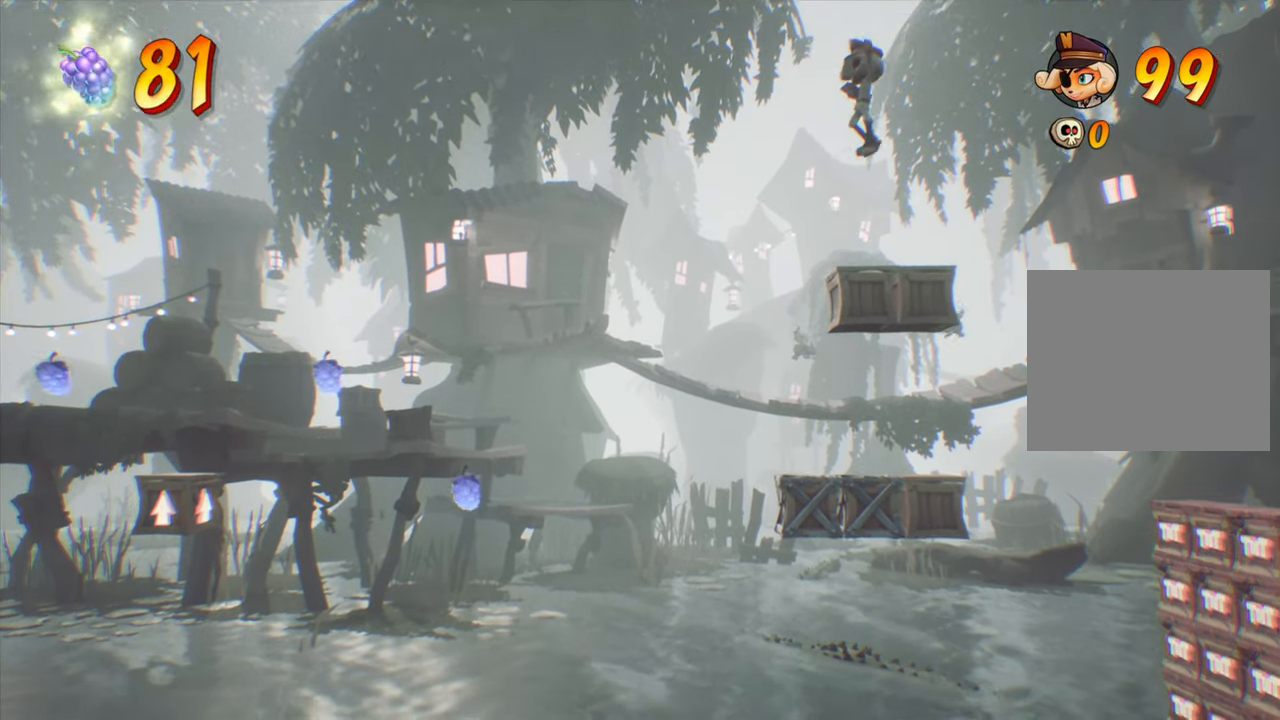
{"buttons": [], "events": [[151, "DPAD_RIGHT", "down"], [334, "DPAD_RIGHT", "up"]]}